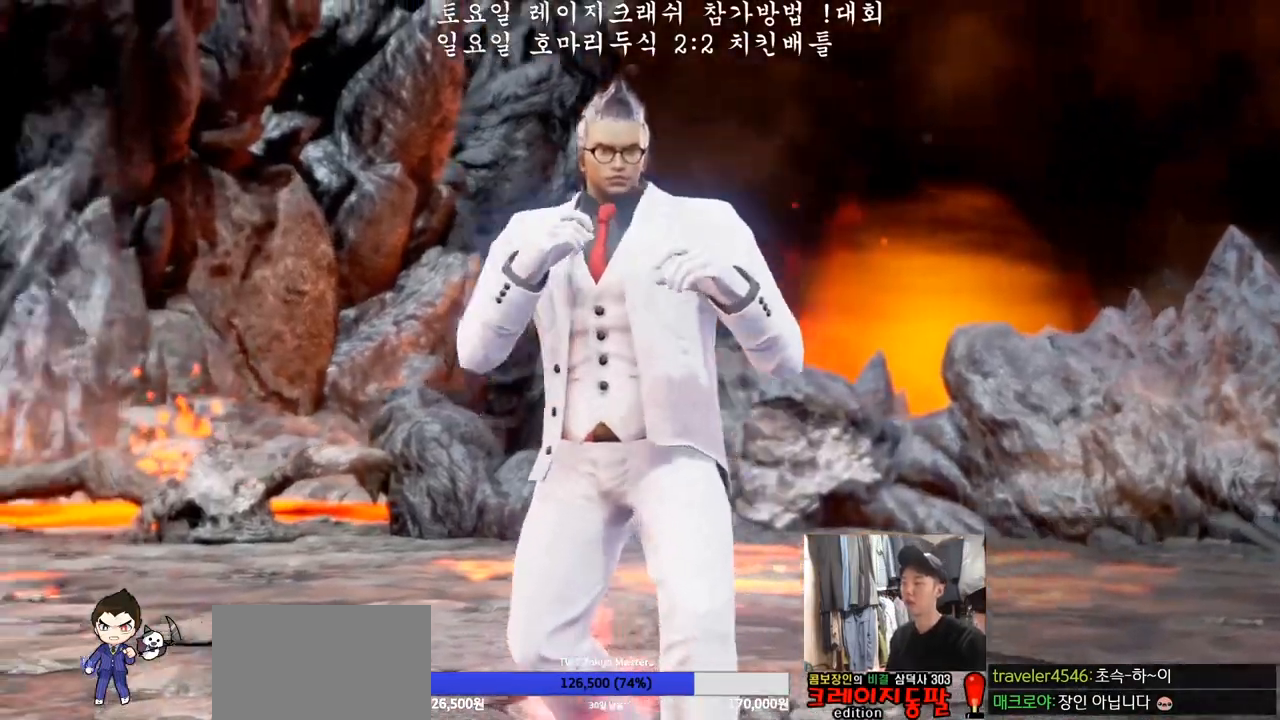
Gameplay with a controller (arcade stick); each line is a JSON object with the inputs held at the frame after it. "events" lists button and stick changes between this image and that frame as [ms after this image, input, new state], when the widget could be followed in between. Not read: L3 R3.
{"buttons": [], "left_stick": "center", "events": []}
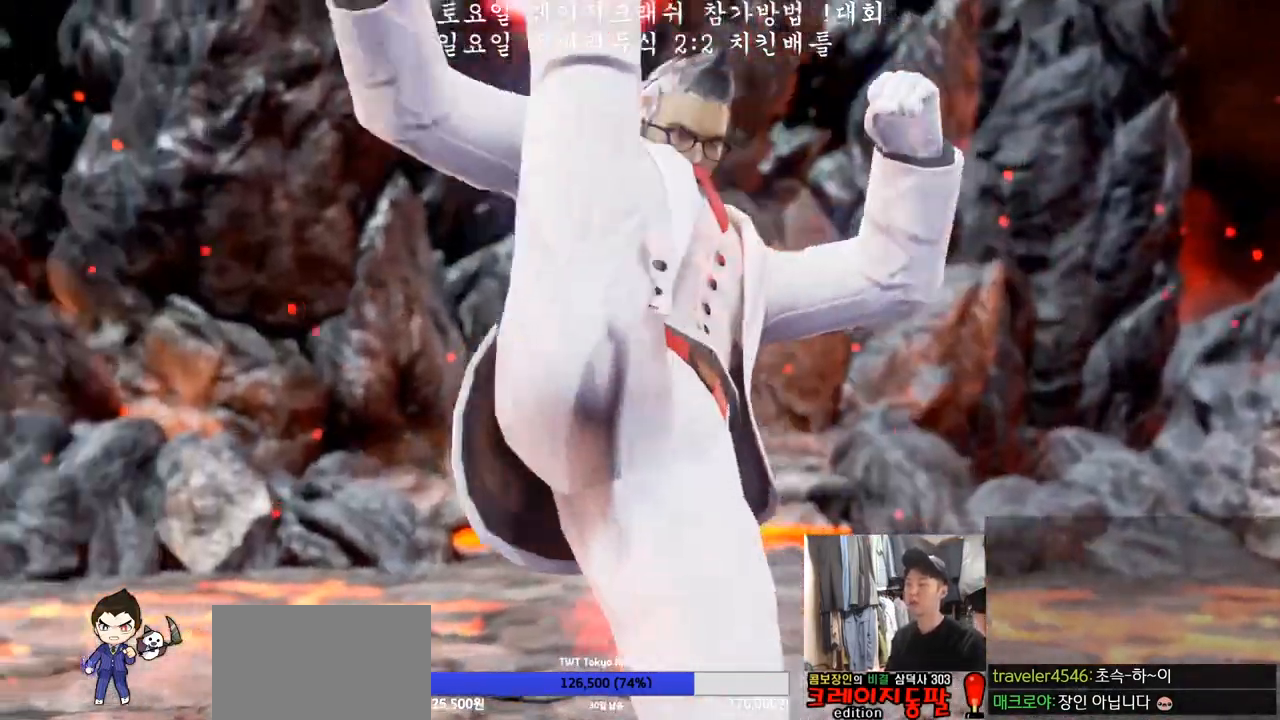
{"buttons": [], "left_stick": "center", "events": []}
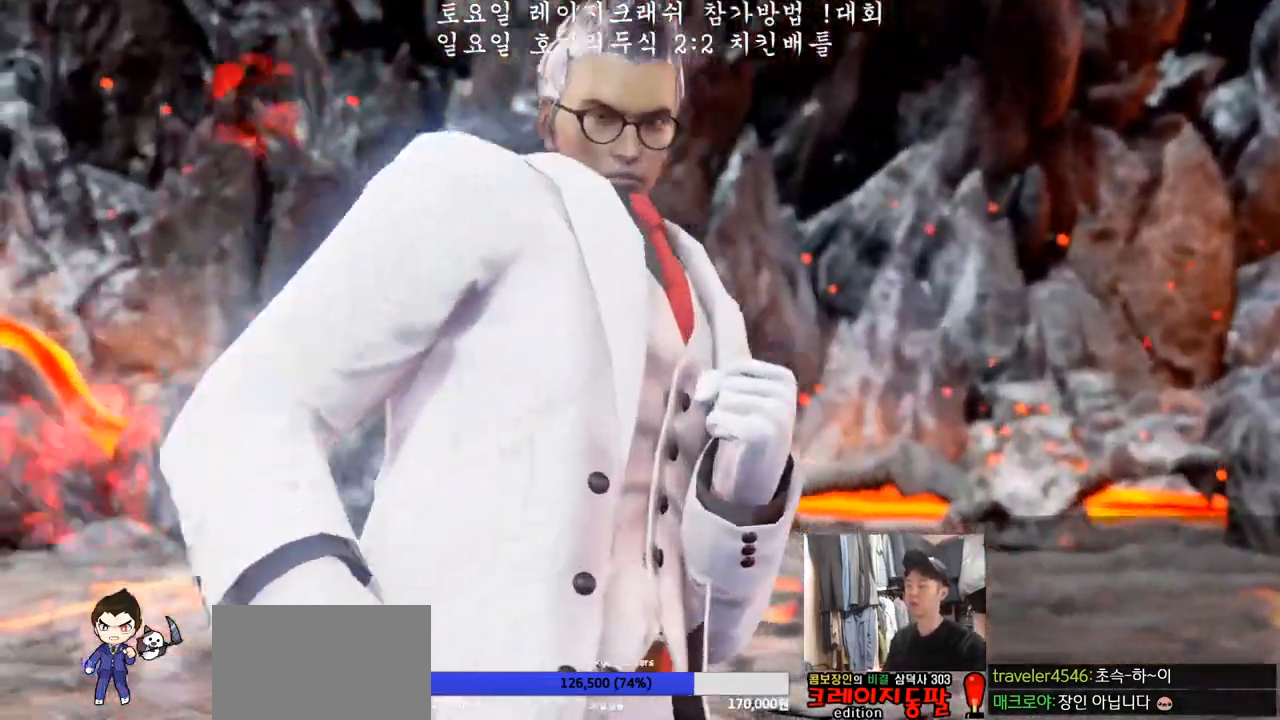
{"buttons": [], "left_stick": "center", "events": []}
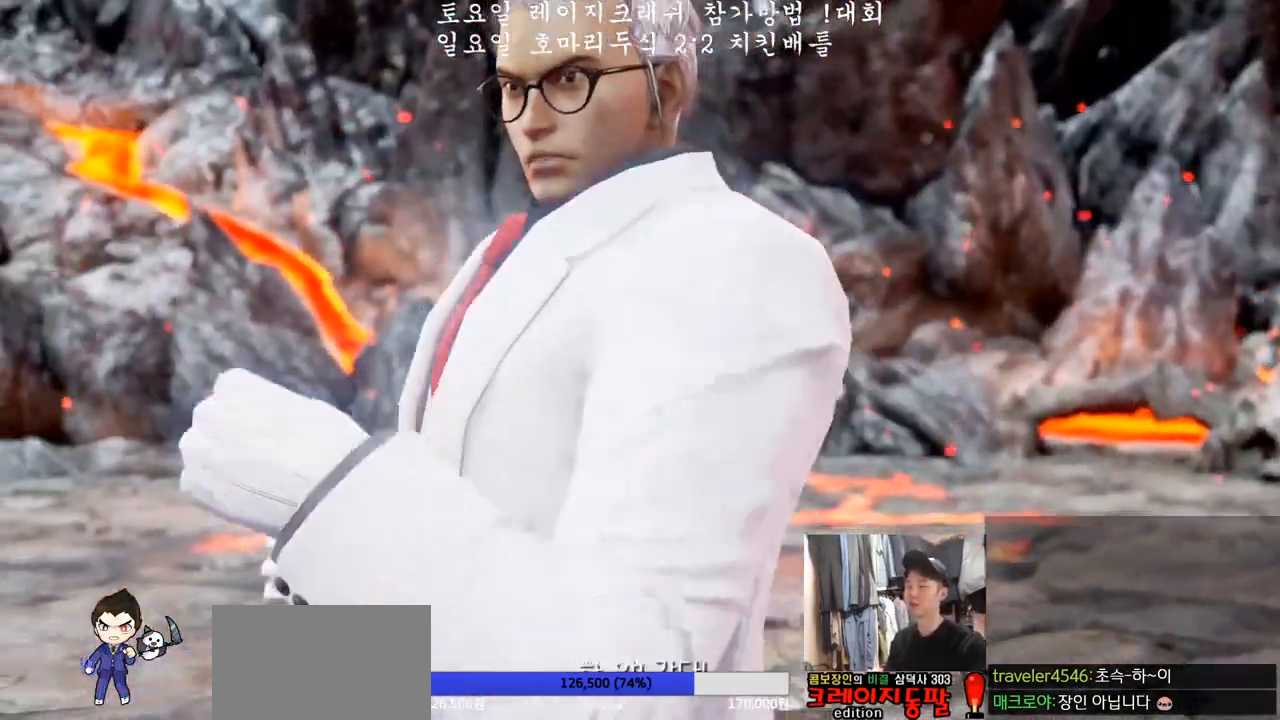
{"buttons": [], "left_stick": "center", "events": []}
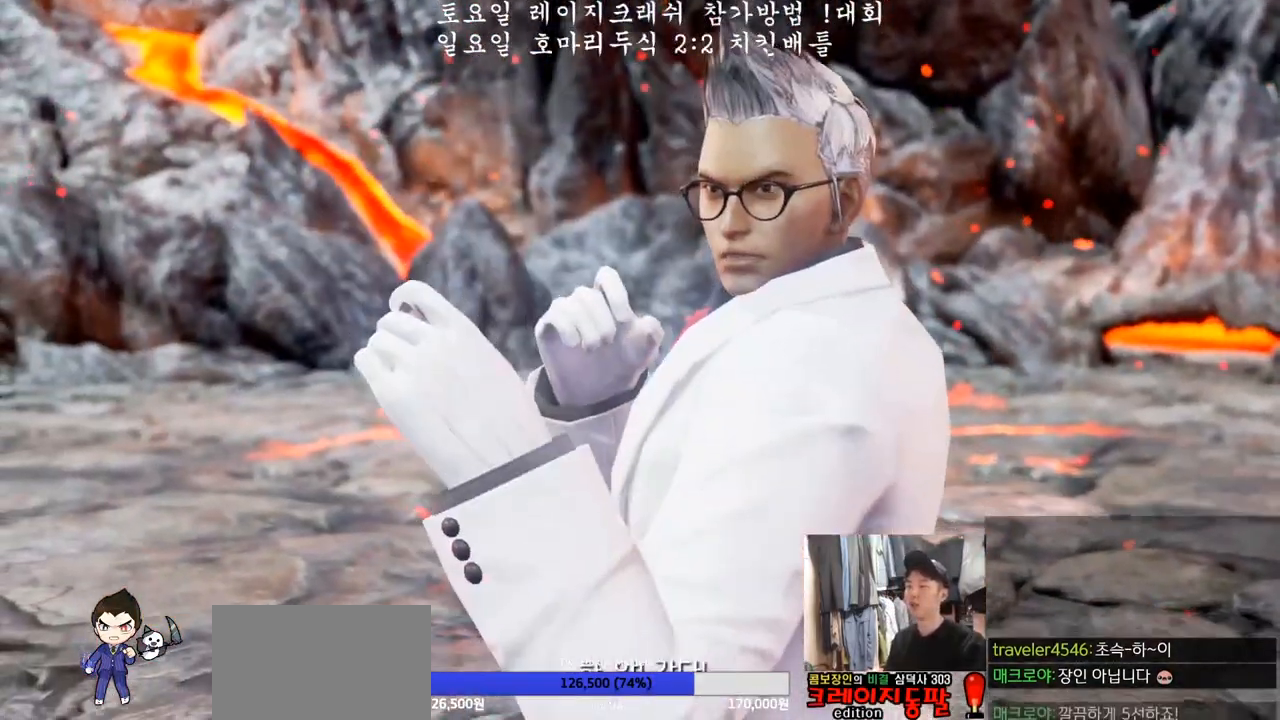
{"buttons": [], "left_stick": "center", "events": []}
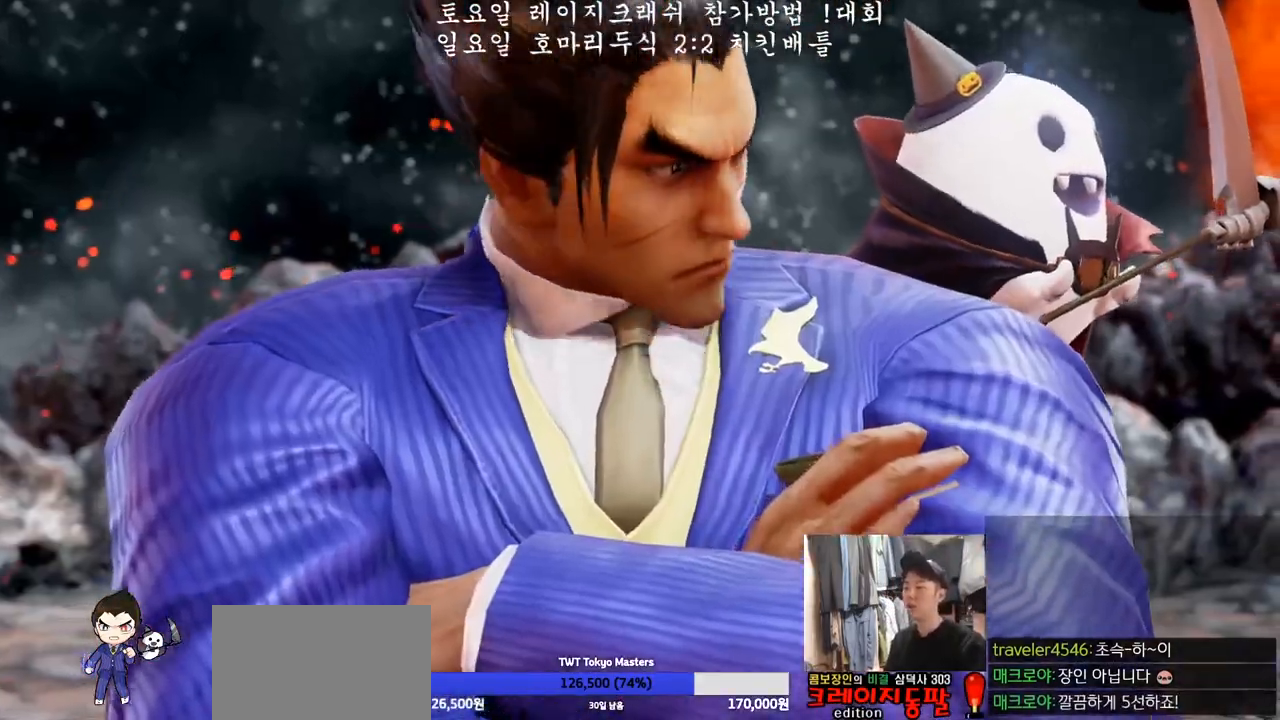
{"buttons": [], "left_stick": "center", "events": []}
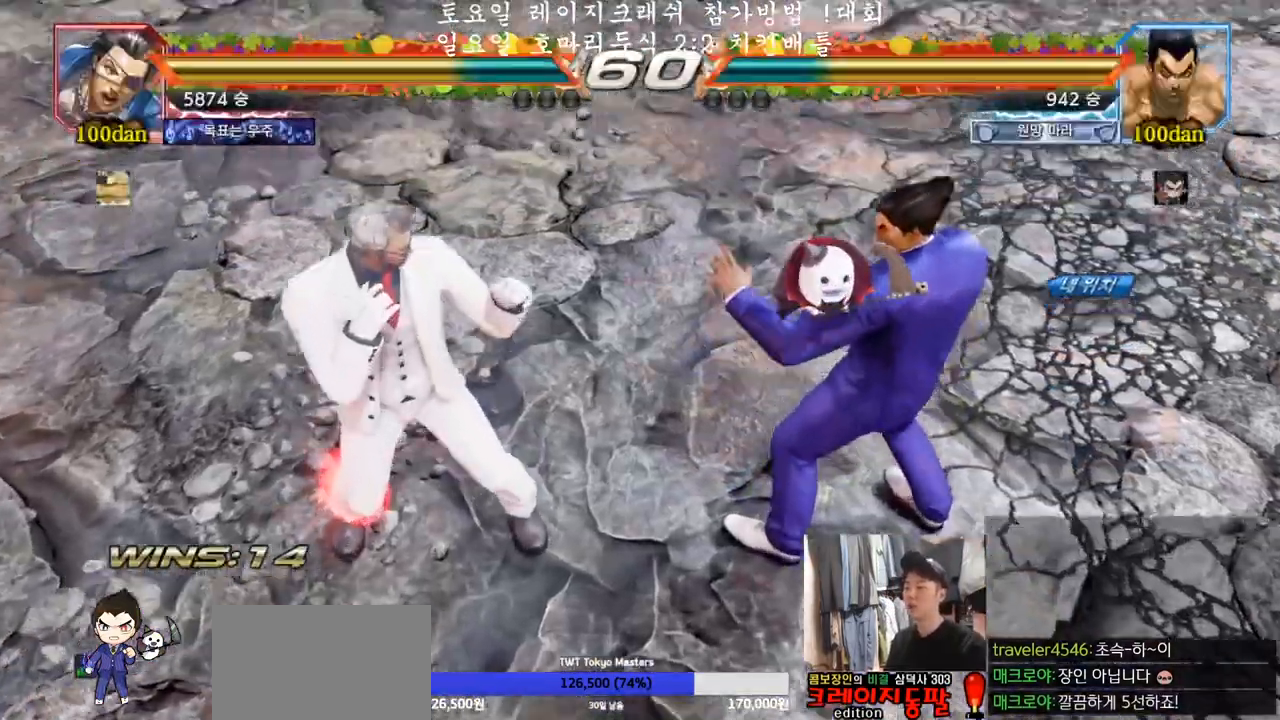
{"buttons": [], "left_stick": "center", "events": []}
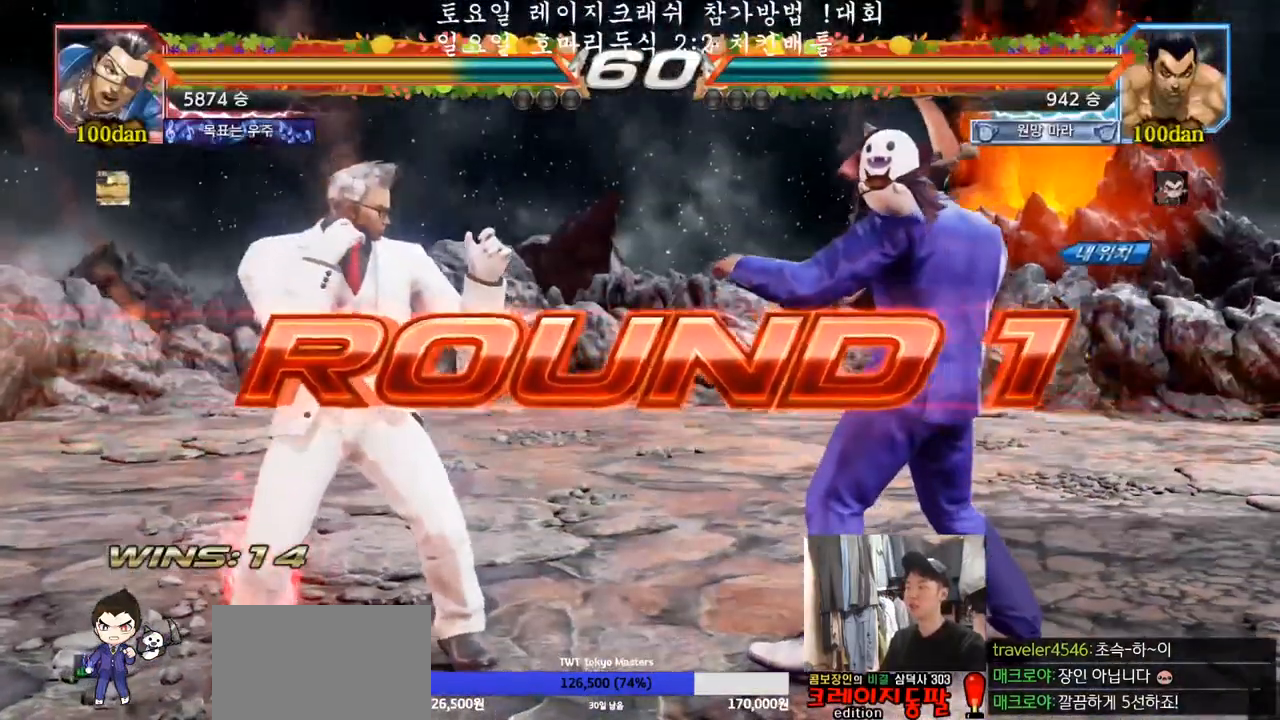
{"buttons": [], "left_stick": "center", "events": []}
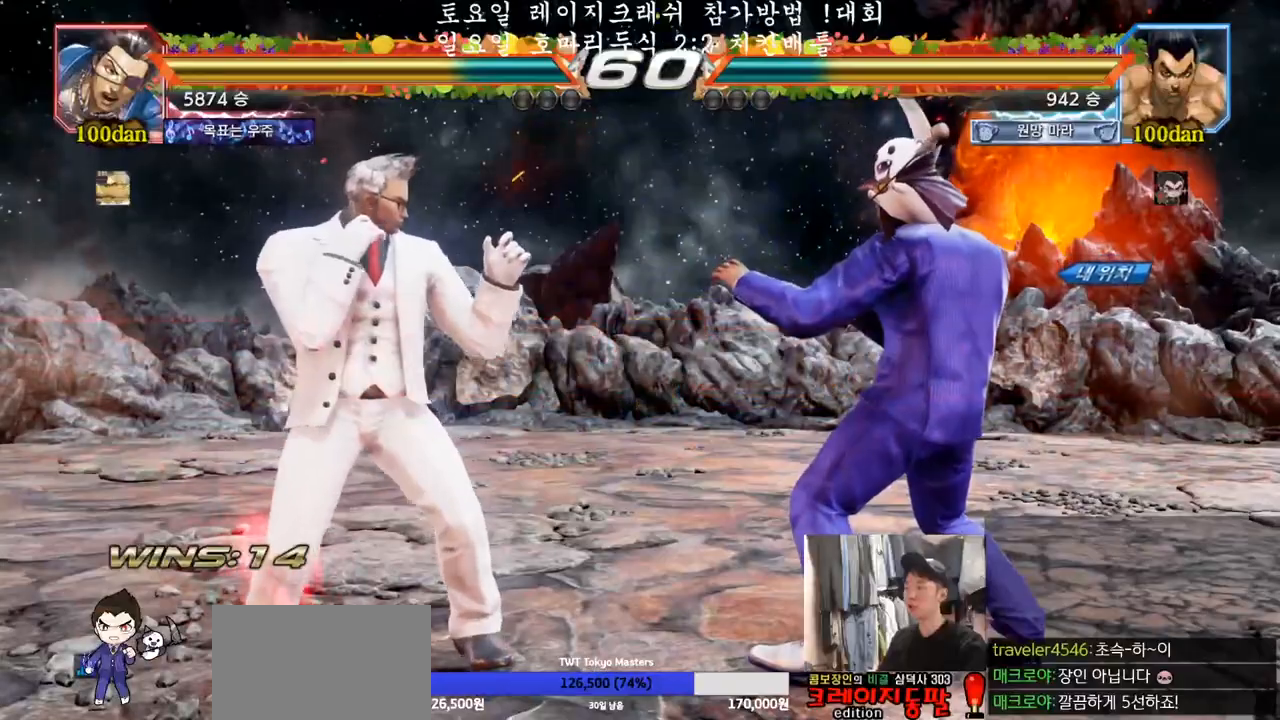
{"buttons": [], "left_stick": "center", "events": []}
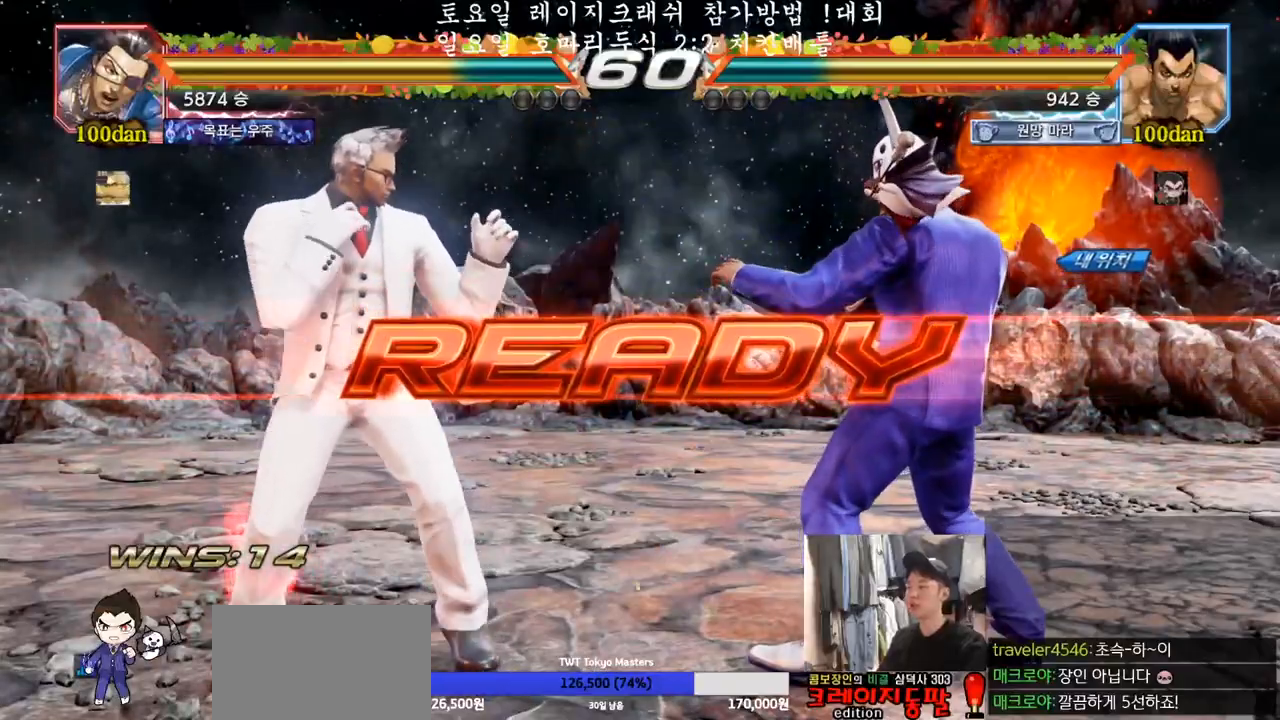
{"buttons": [], "left_stick": "center", "events": []}
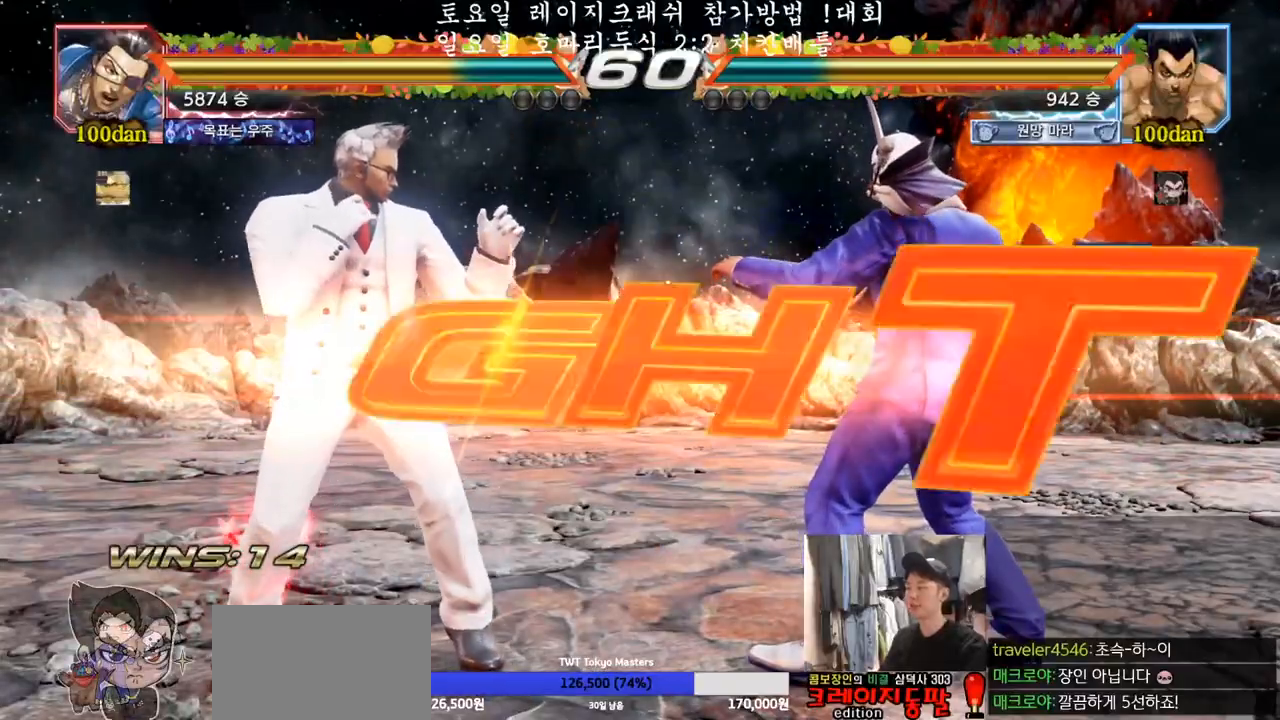
{"buttons": [], "left_stick": "right", "events": [[117, "TRIANGLE", "down"], [117, "left_stick", "down"], [133, "R1", "down"], [133, "SQUARE", "down"], [217, "left_stick", "center"], [233, "R1", "up"], [250, "TRIANGLE", "up"], [283, "TRIANGLE", "down"], [317, "R1", "down"], [400, "SQUARE", "up"], [450, "R1", "up"], [450, "TRIANGLE", "up"], [483, "left_stick", "right"]]}
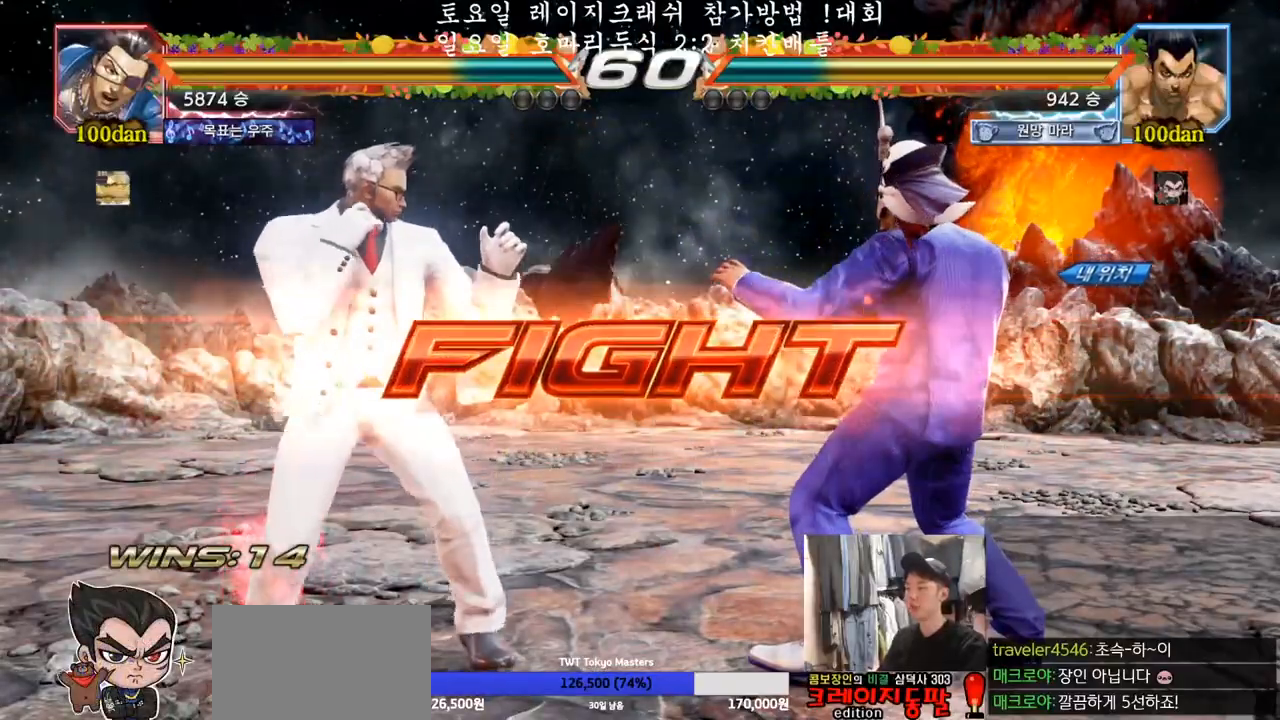
{"buttons": [], "left_stick": "center", "events": [[33, "left_stick", "center"], [117, "left_stick", "right"], [283, "TRIANGLE", "down"], [300, "TRIANGLE", "up"], [300, "left_stick", "left"], [367, "left_stick", "center"]]}
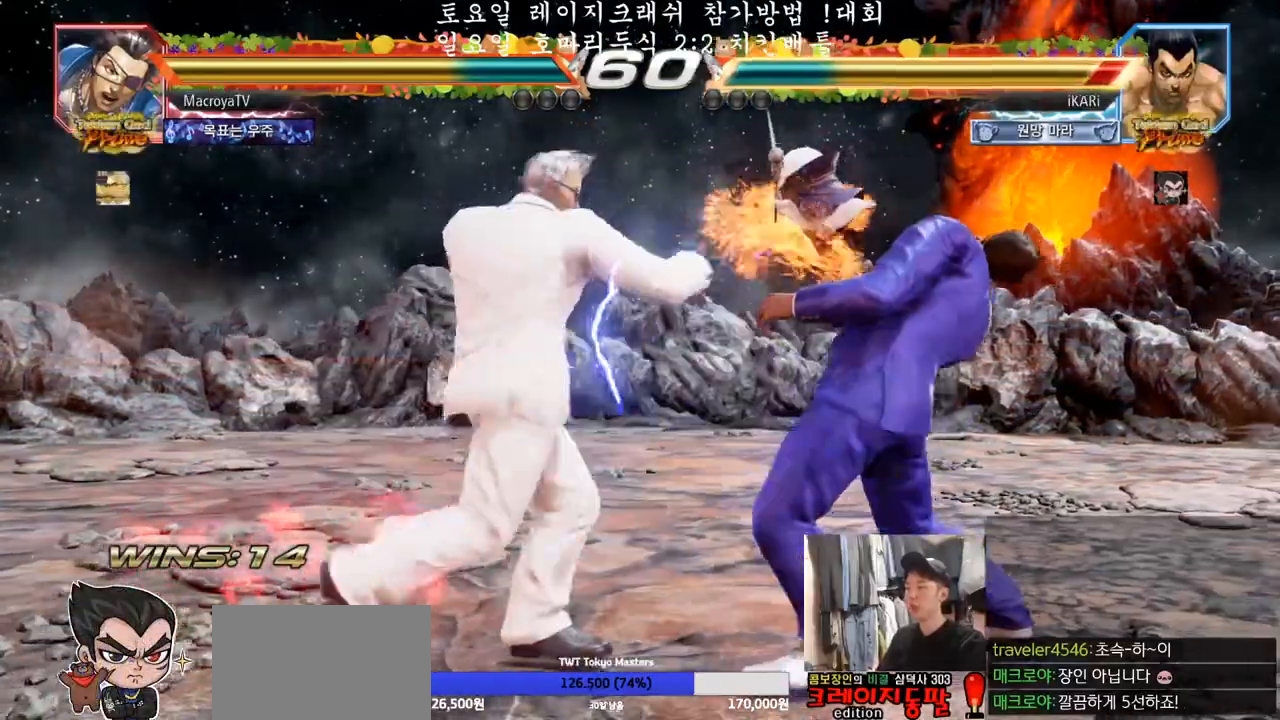
{"buttons": [], "left_stick": "right", "events": [[250, "left_stick", "right"]]}
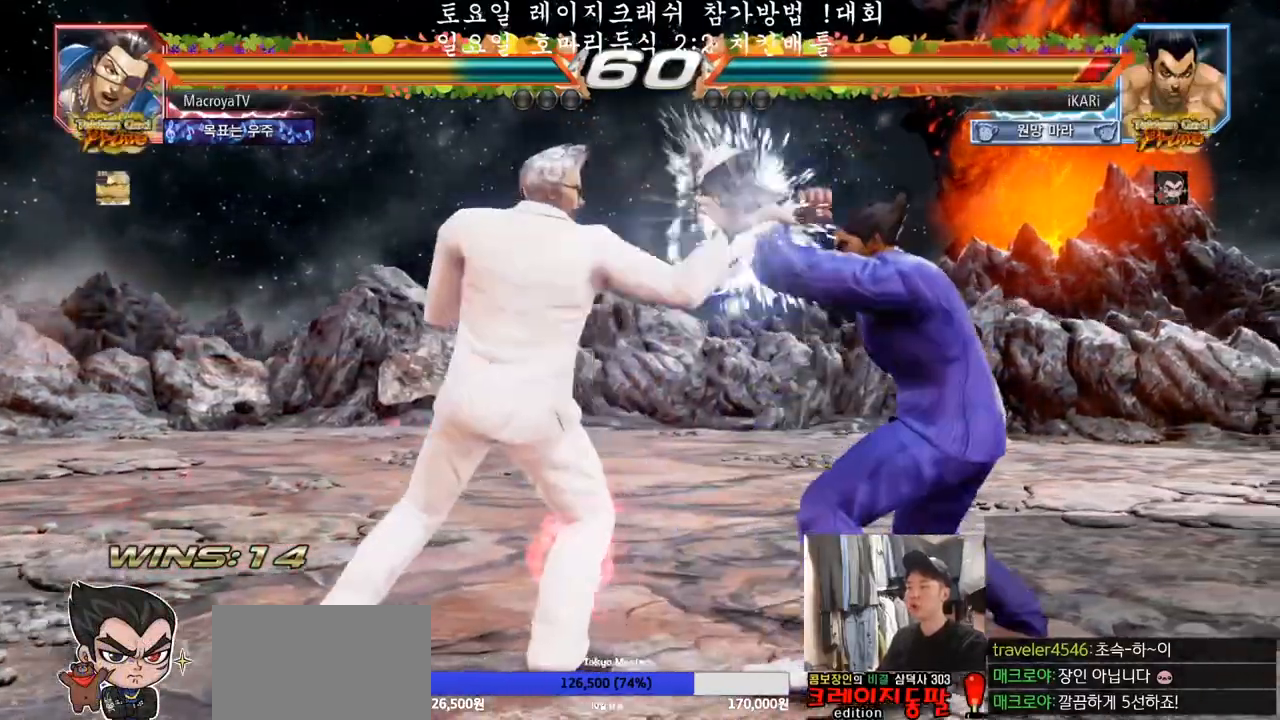
{"buttons": ["TRIANGLE"], "left_stick": "center", "events": [[83, "left_stick", "center"], [167, "CIRCLE", "down"], [217, "CIRCLE", "up"], [267, "TRIANGLE", "down"], [317, "TRIANGLE", "up"], [383, "TRIANGLE", "down"]]}
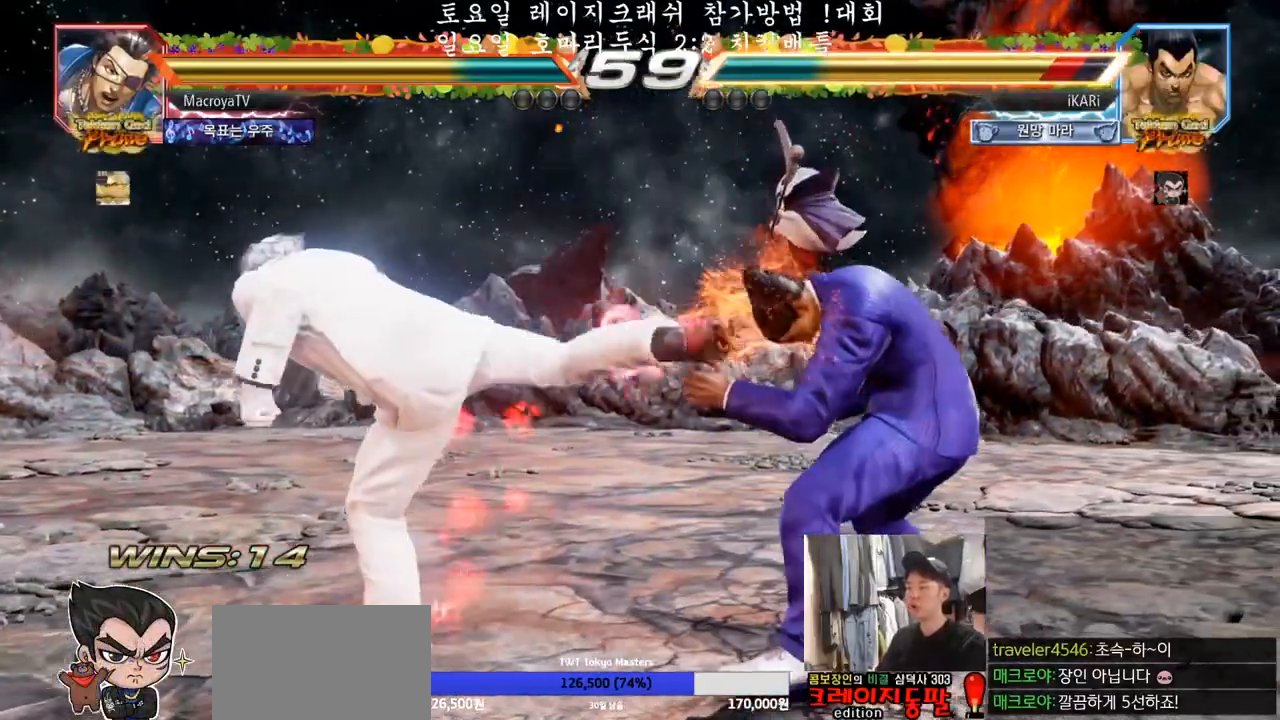
{"buttons": [], "left_stick": "right", "events": [[67, "TRIANGLE", "up"], [167, "left_stick", "right"]]}
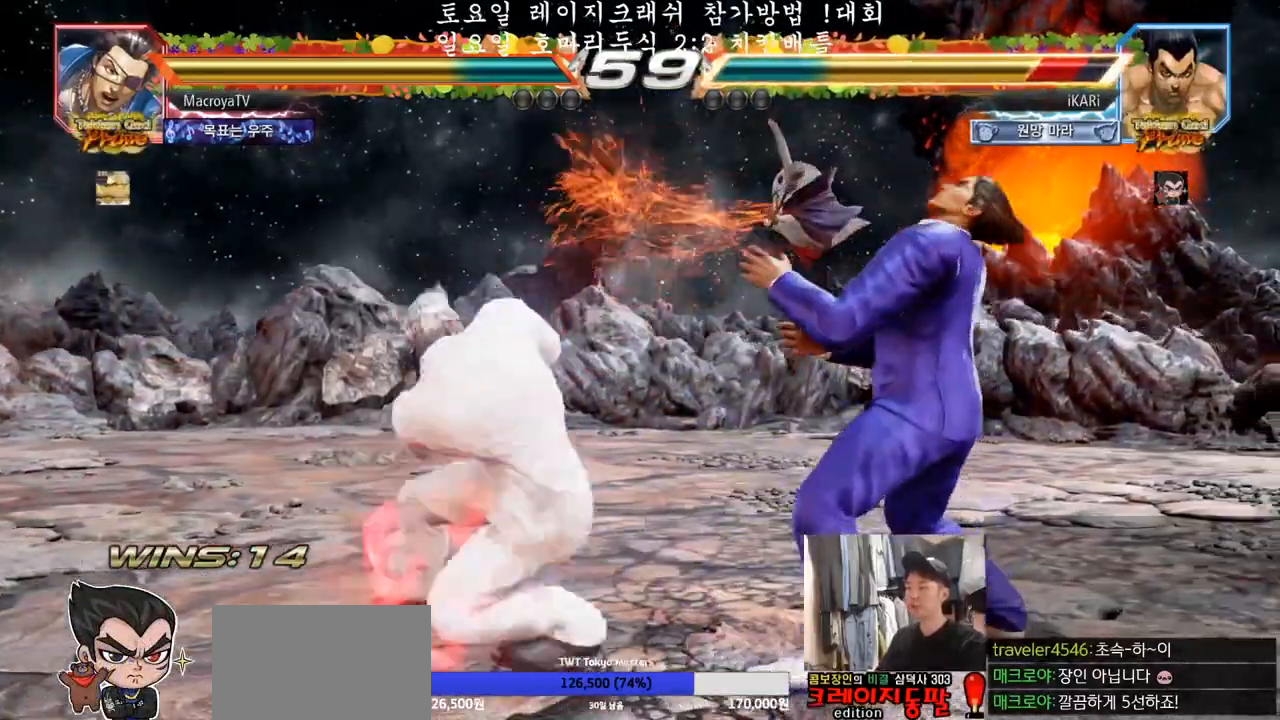
{"buttons": [], "left_stick": "center", "events": [[400, "left_stick", "center"]]}
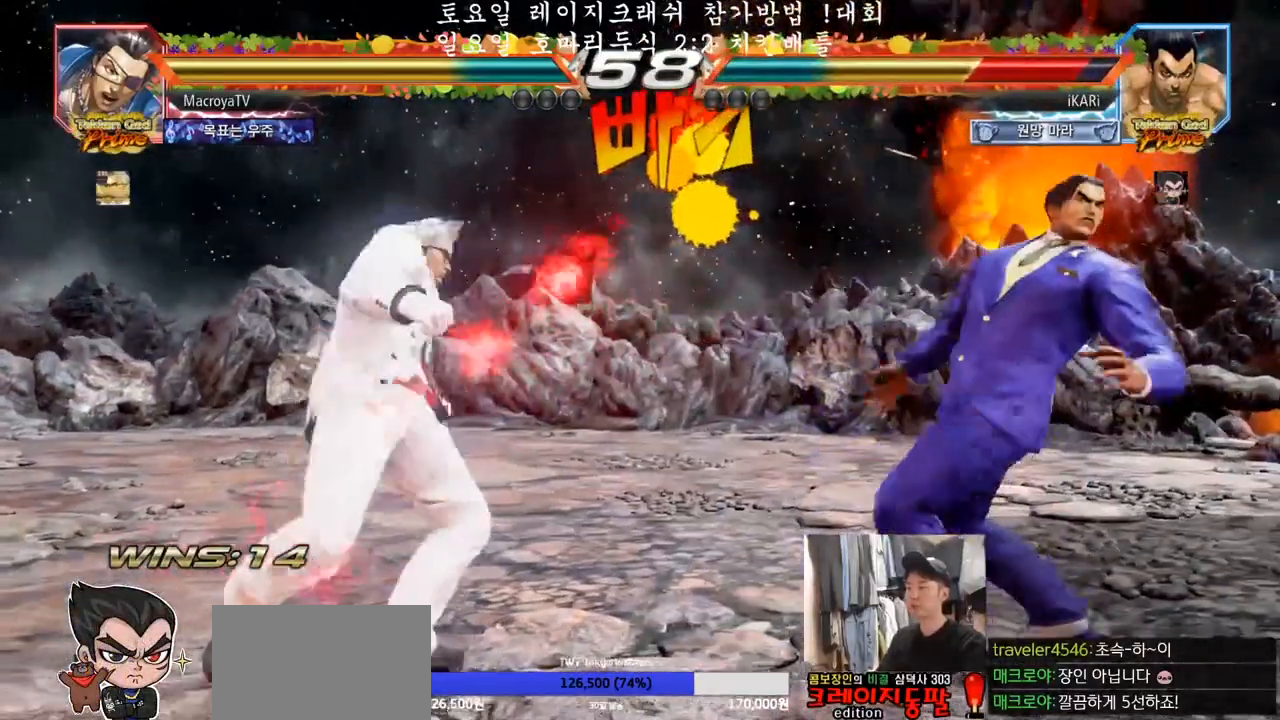
{"buttons": [], "left_stick": "right", "events": [[167, "left_stick", "right"], [233, "left_stick", "center"], [300, "left_stick", "right"]]}
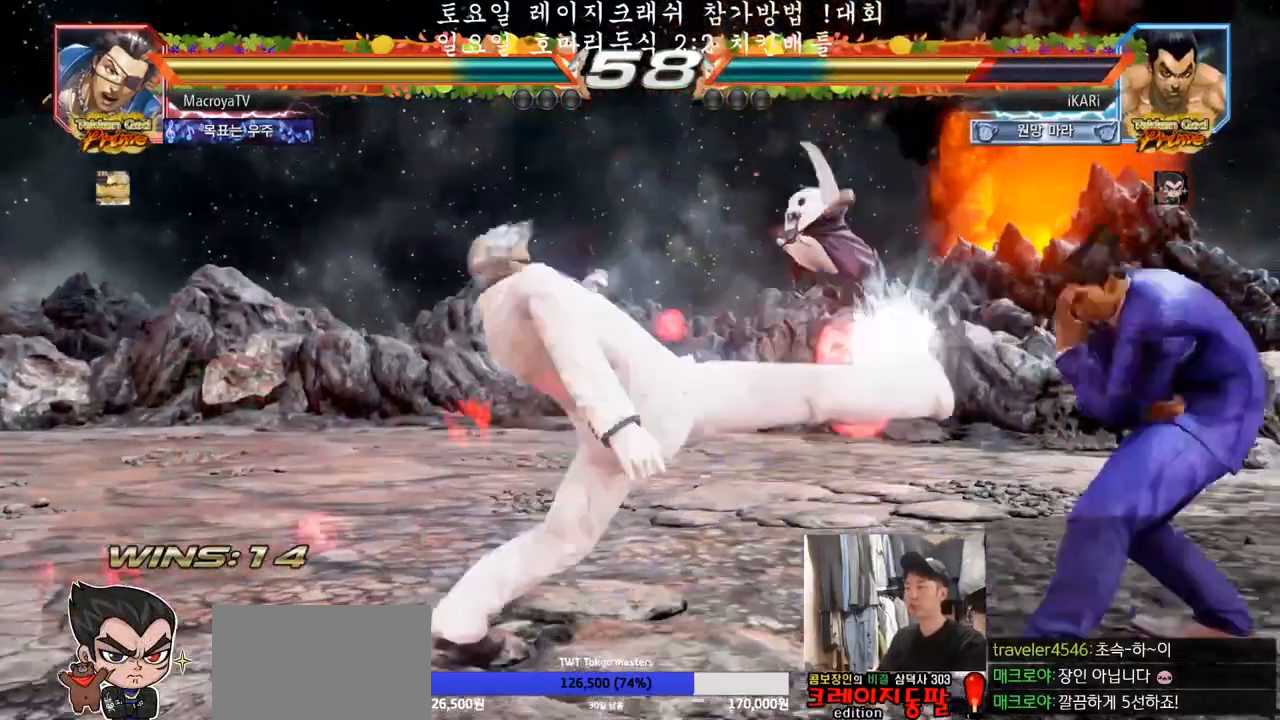
{"buttons": [], "left_stick": "up", "events": [[117, "left_stick", "center"], [267, "left_stick", "up"], [317, "left_stick", "center"], [417, "left_stick", "up"]]}
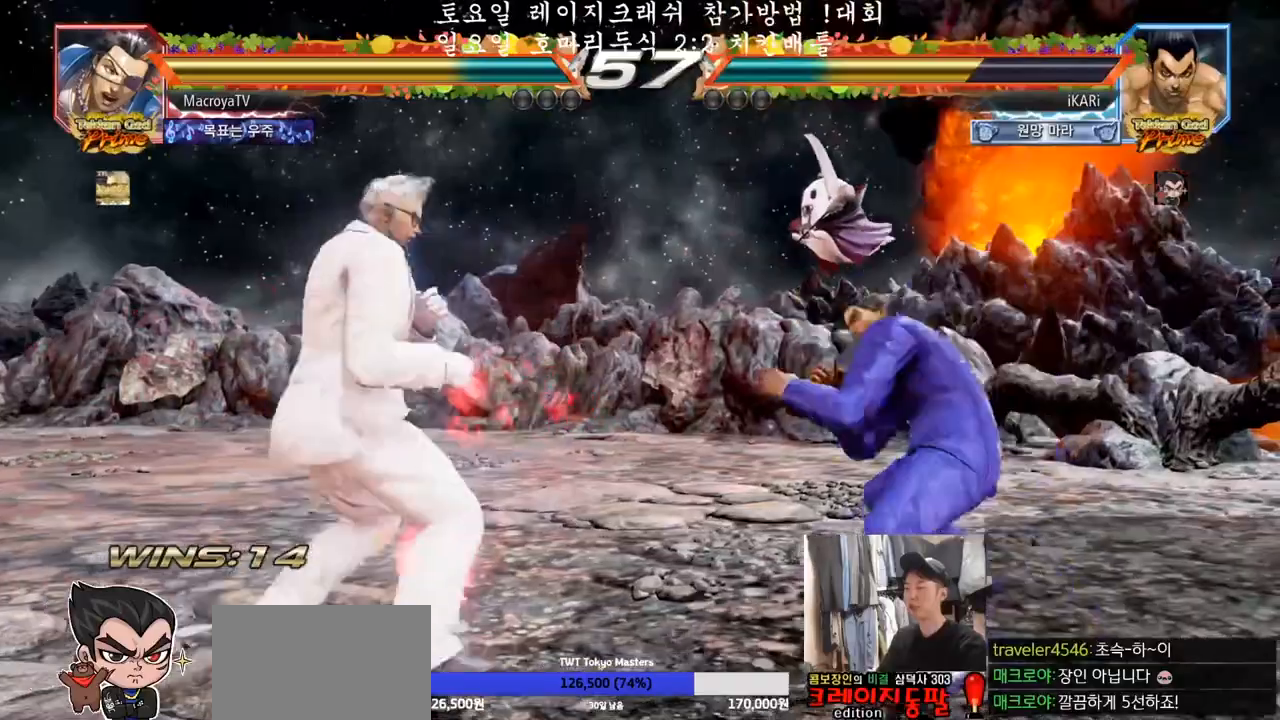
{"buttons": [], "left_stick": "center", "events": [[50, "left_stick", "center"], [200, "left_stick", "right"], [450, "left_stick", "left"], [500, "left_stick", "center"]]}
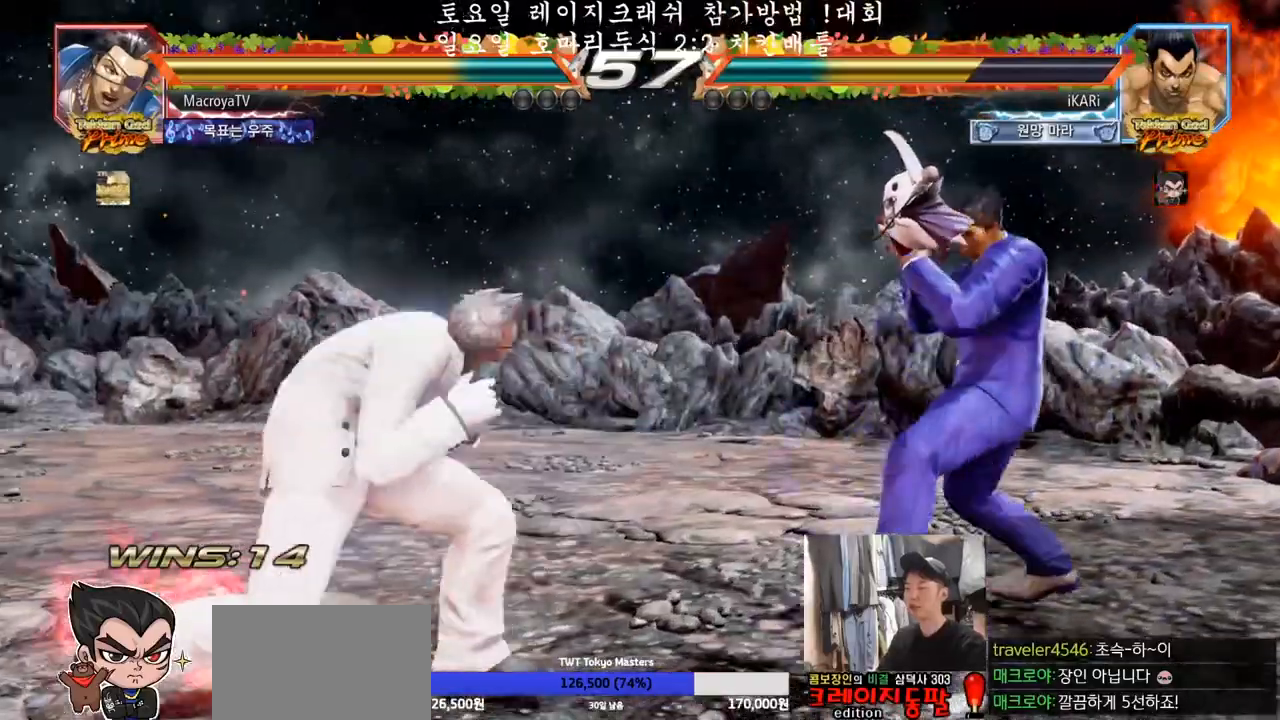
{"buttons": [], "left_stick": "down", "events": [[17, "left_stick", "left"], [133, "left_stick", "right"], [200, "left_stick", "center"], [267, "left_stick", "right"], [350, "left_stick", "center"], [500, "left_stick", "down"]]}
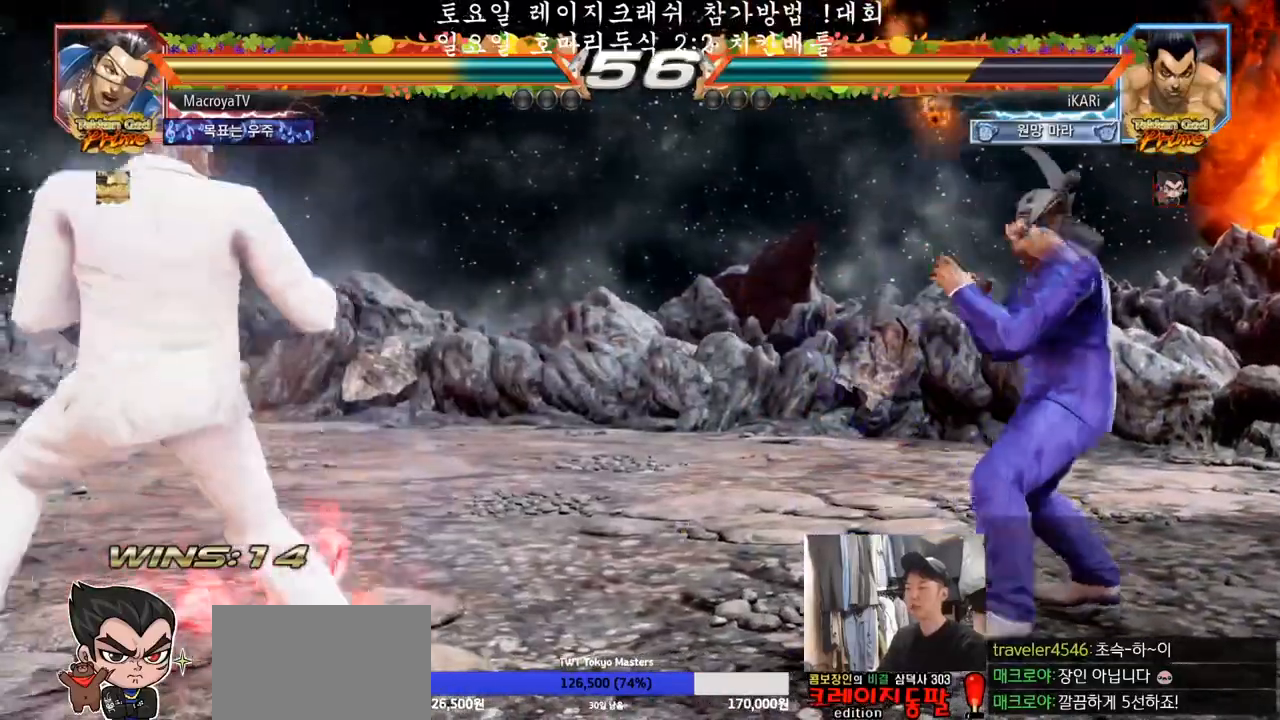
{"buttons": [], "left_stick": "center", "events": [[217, "left_stick", "center"], [350, "left_stick", "down"], [417, "left_stick", "center"]]}
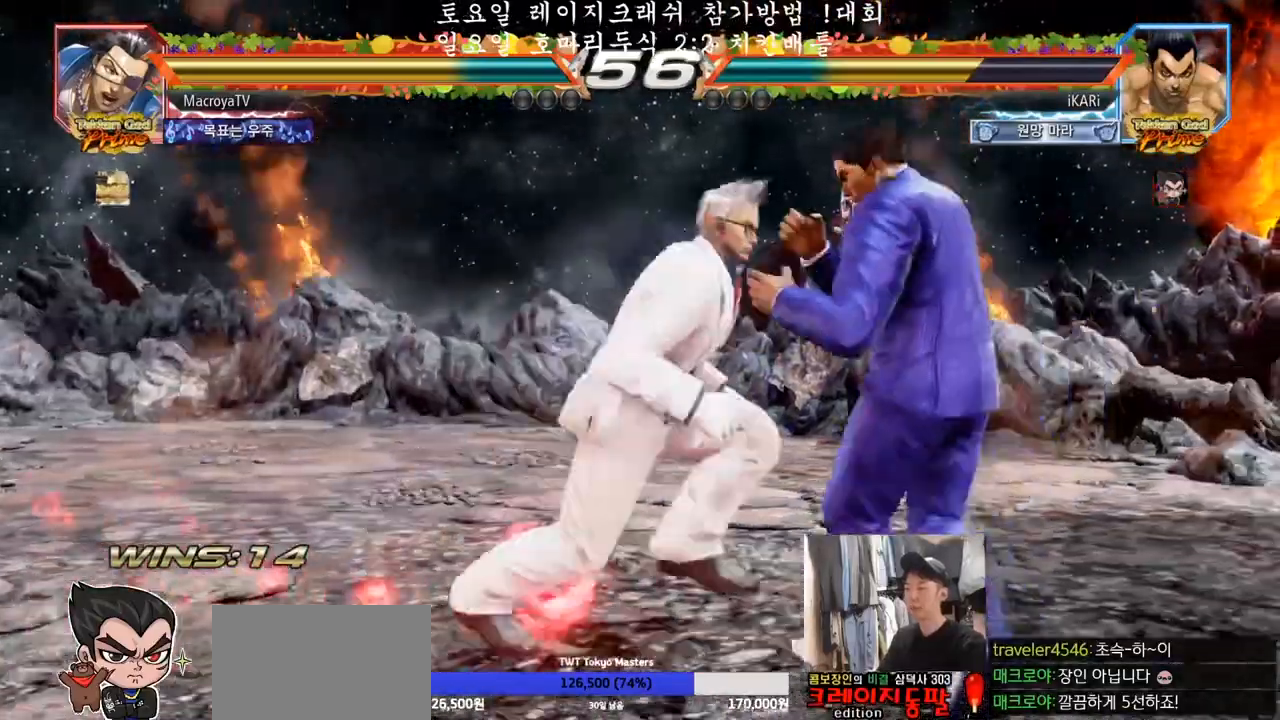
{"buttons": [], "left_stick": "right", "events": [[150, "left_stick", "down"], [300, "left_stick", "center"], [383, "left_stick", "right"]]}